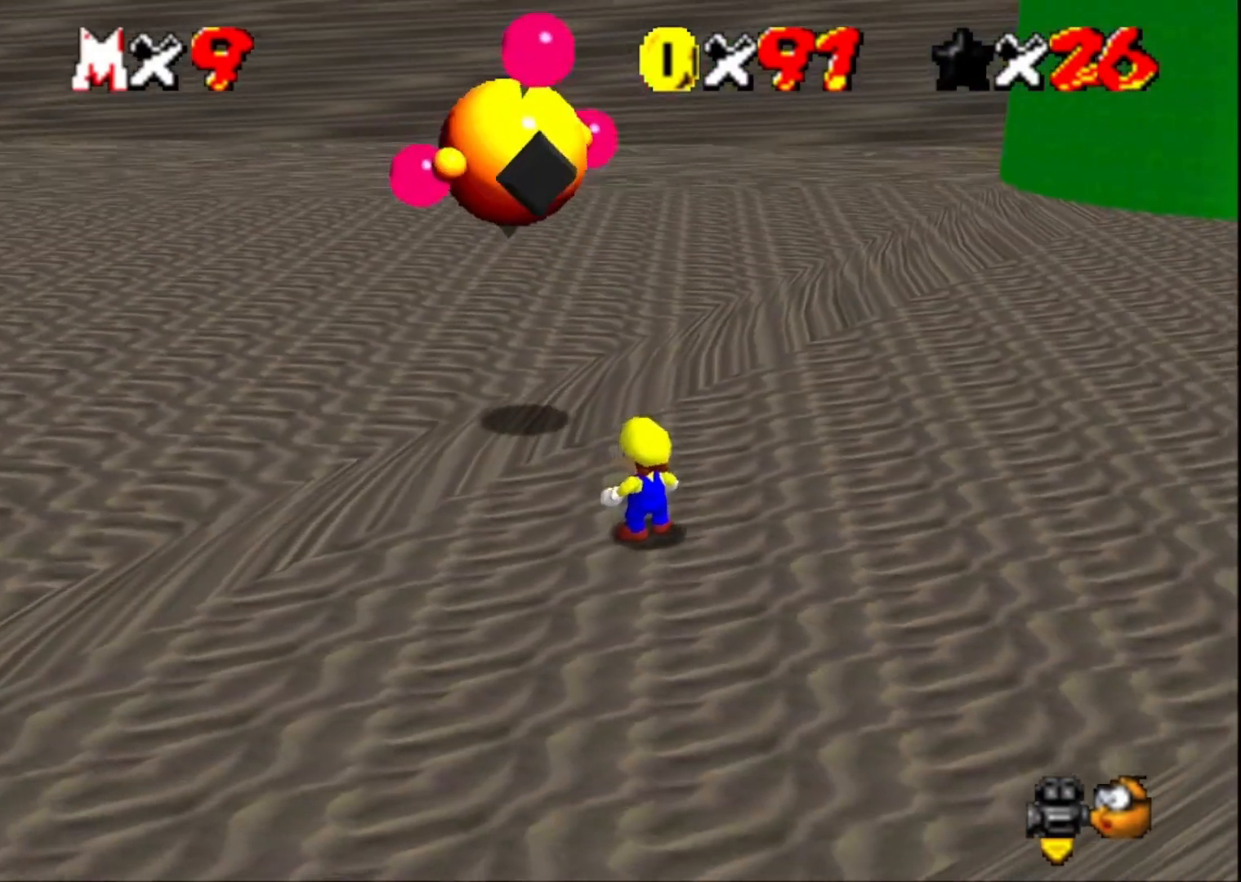
Gameplay with a controller (PlayStation layout); each line is a JSON object with the inputs held at the frame after it. "events" lists button and stick changes between this image and that frame as [ms after this image, input, new state], when the widget could be followed in between.
{"buttons": [], "left_stick": "up-left", "right_stick": "center", "events": [[233, "left_stick", "up-left"]]}
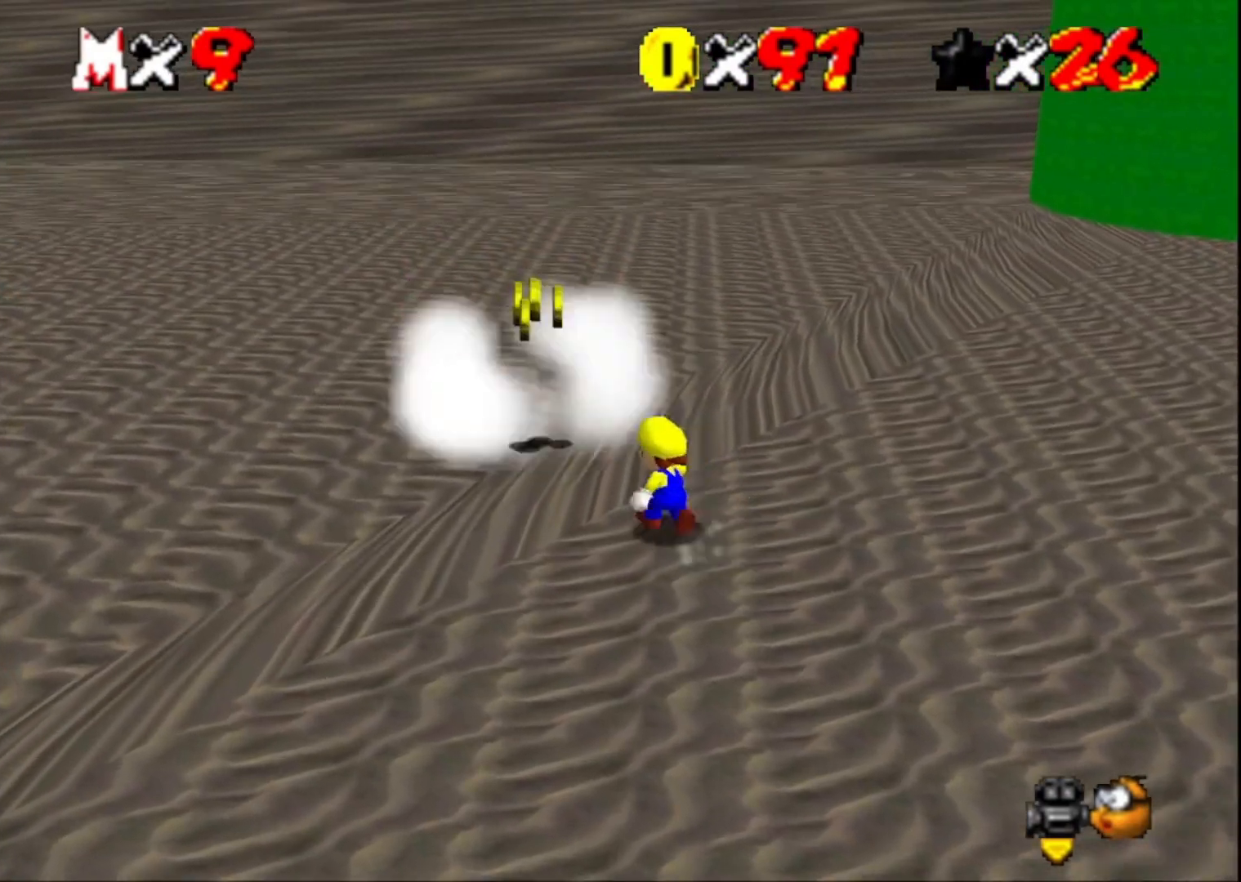
{"buttons": [], "left_stick": "up-left", "right_stick": "center", "events": [[33, "CROSS", "down"], [267, "CROSS", "up"]]}
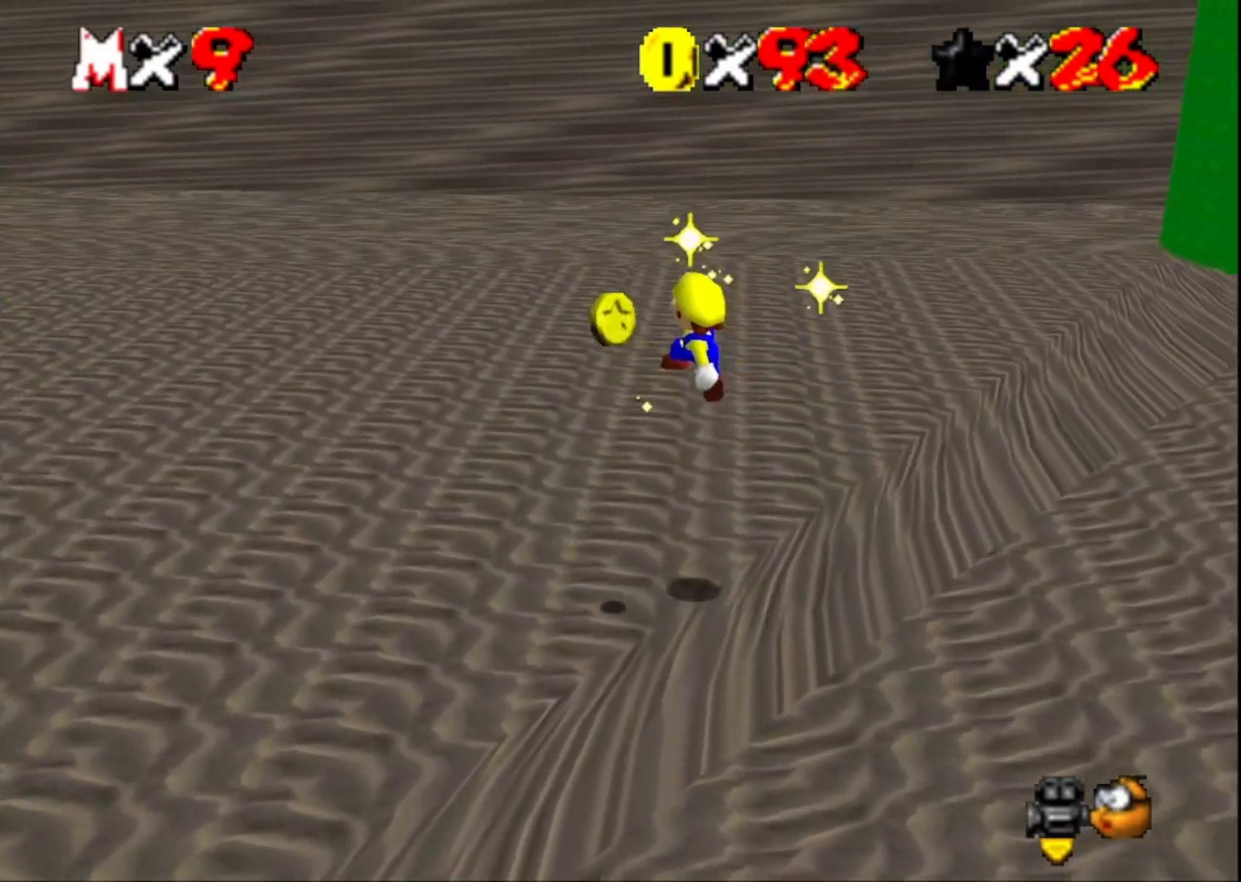
{"buttons": [], "left_stick": "up-left", "right_stick": "center", "events": [[333, "right_stick", "right"], [433, "right_stick", "center"]]}
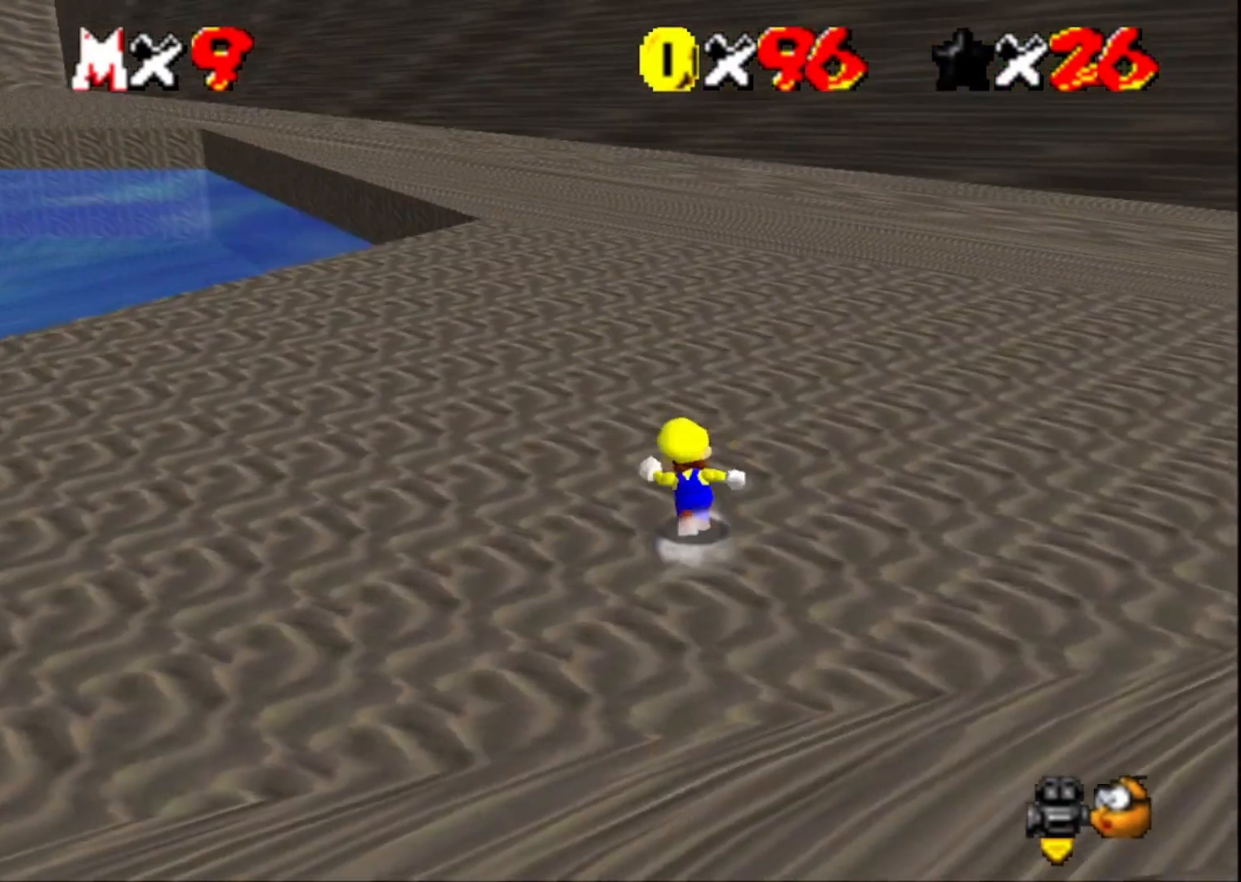
{"buttons": [], "left_stick": "up", "right_stick": "right", "events": [[33, "right_stick", "right"], [200, "right_stick", "center"], [467, "right_stick", "right"], [500, "left_stick", "up"]]}
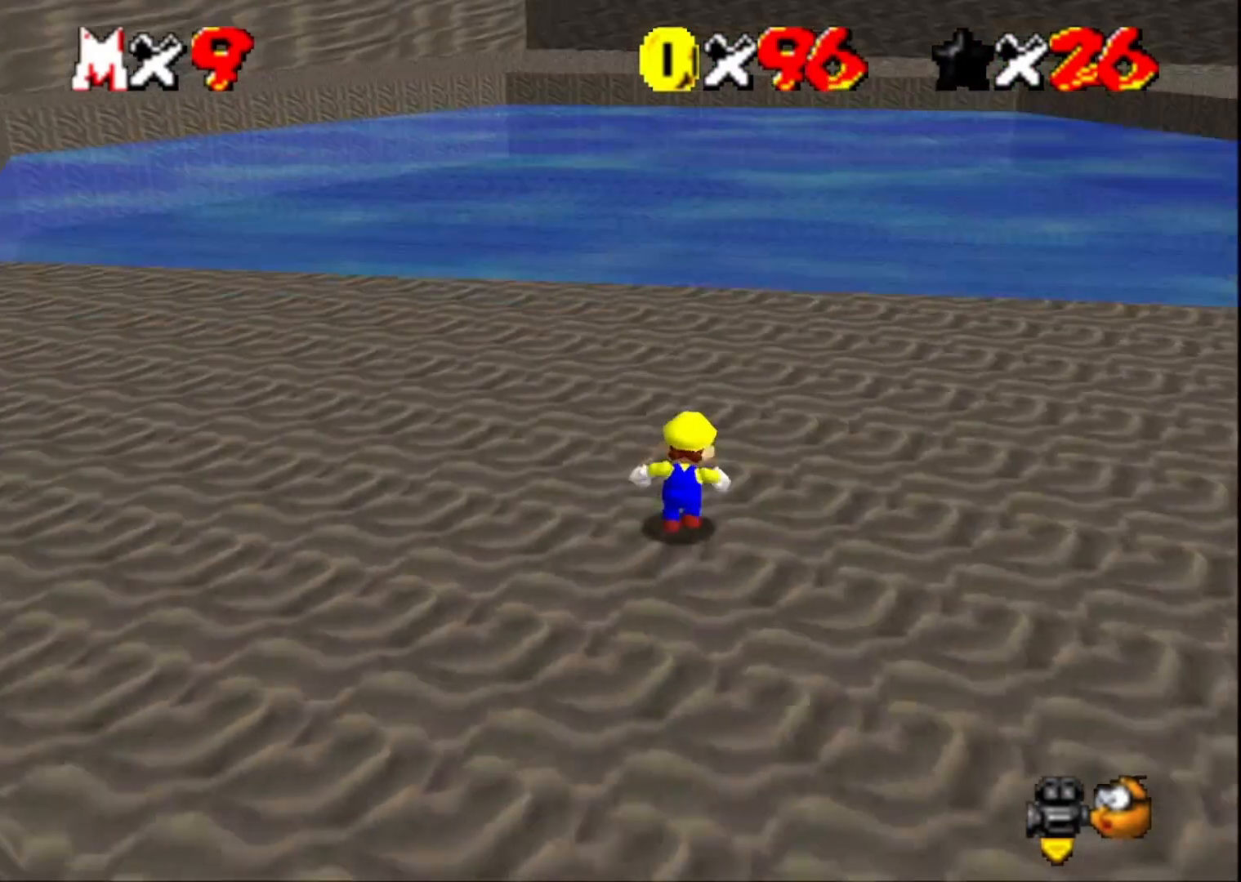
{"buttons": [], "left_stick": "up-right", "right_stick": "center", "events": [[133, "right_stick", "center"], [200, "left_stick", "up-right"]]}
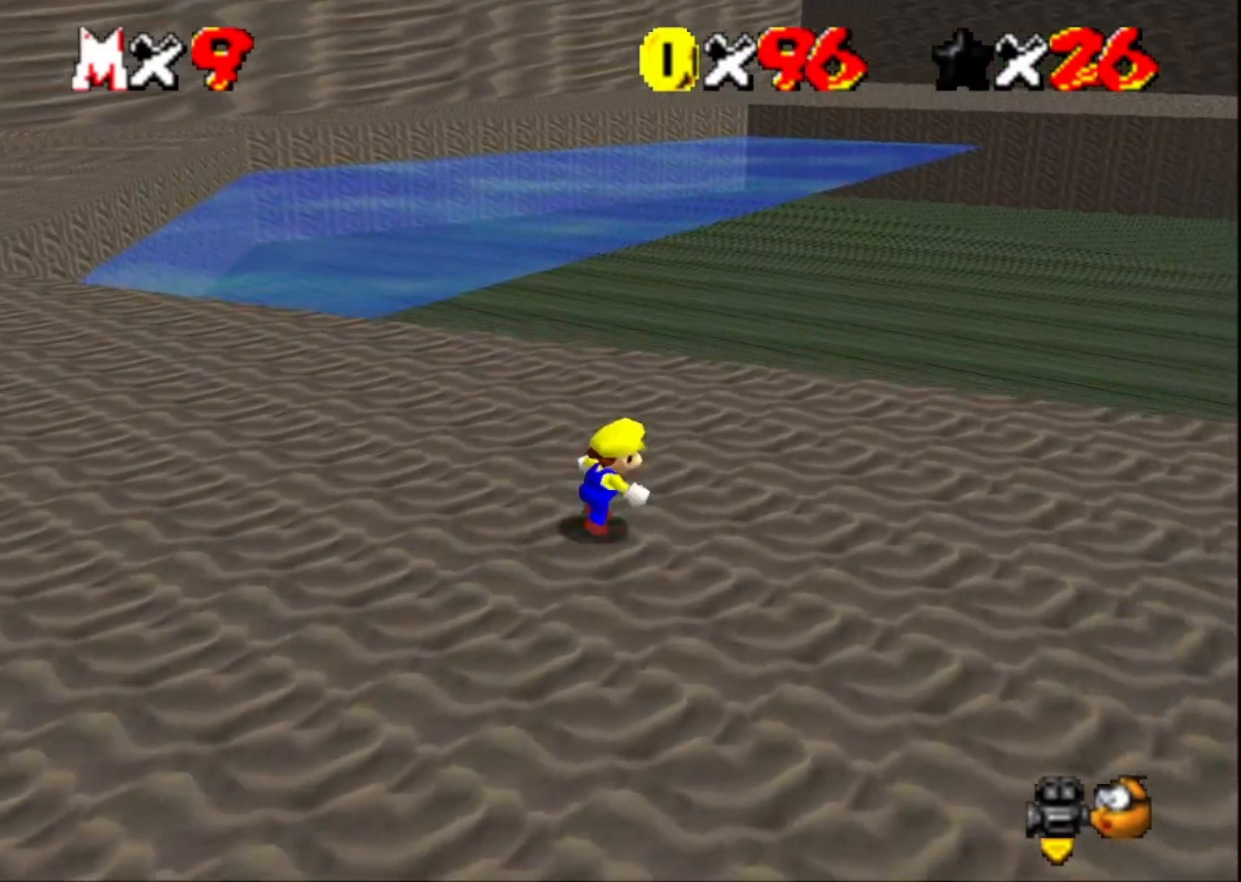
{"buttons": [], "left_stick": "right", "right_stick": "right", "events": [[33, "right_stick", "right"], [233, "right_stick", "center"], [300, "left_stick", "right"], [467, "right_stick", "right"]]}
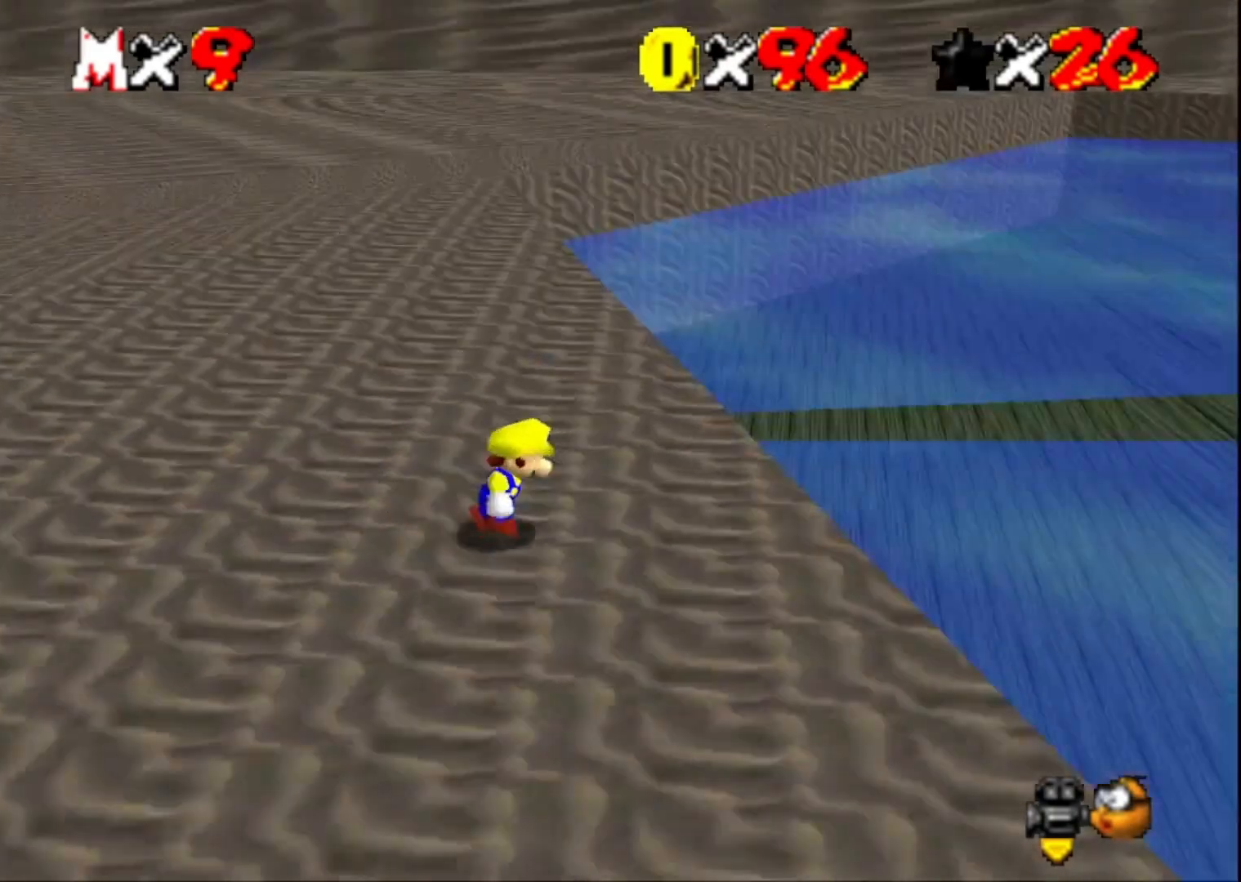
{"buttons": [], "left_stick": "down-left", "right_stick": "left", "events": [[167, "right_stick", "center"], [233, "left_stick", "center"], [433, "right_stick", "left"], [500, "left_stick", "down-left"]]}
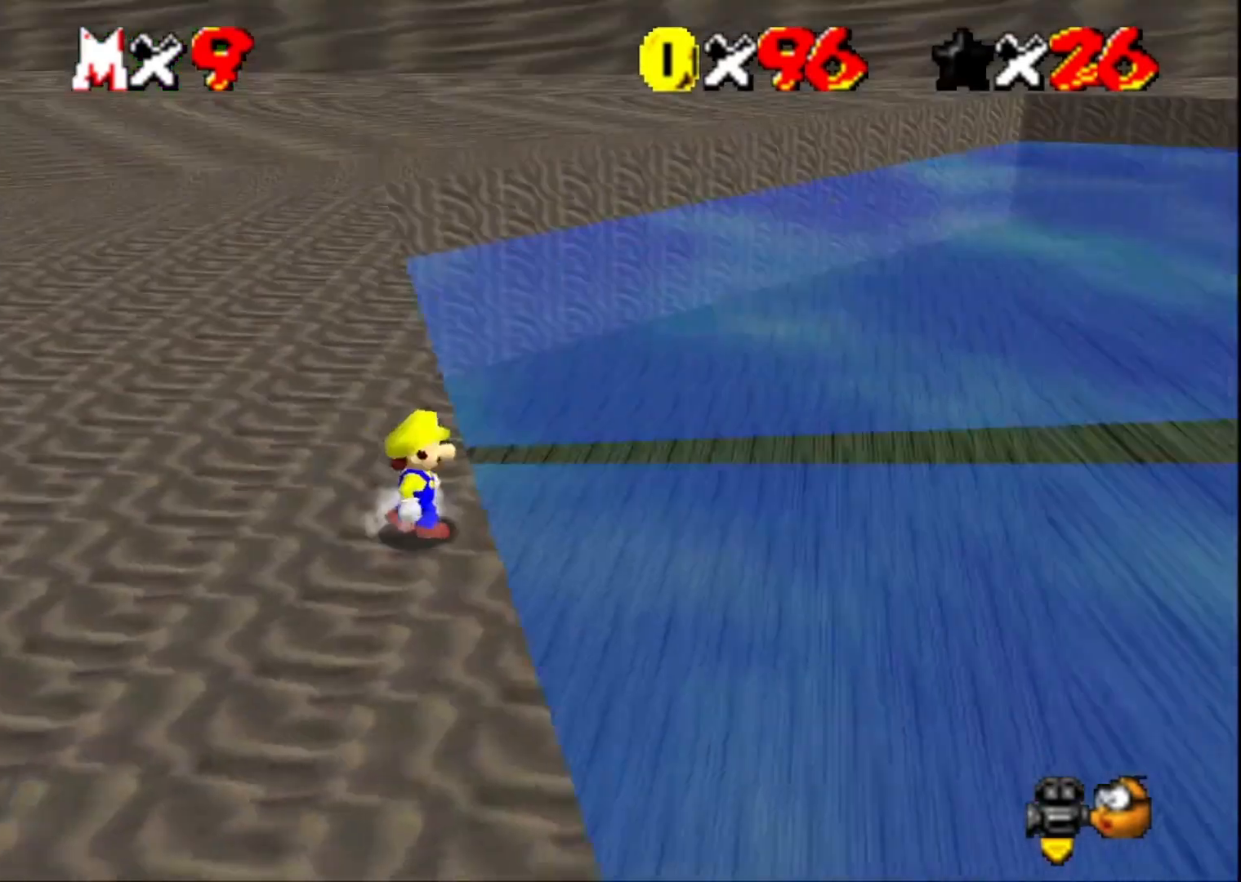
{"buttons": [], "left_stick": "left", "right_stick": "center", "events": [[100, "right_stick", "center"], [233, "right_stick", "left"], [300, "left_stick", "left"], [367, "right_stick", "center"]]}
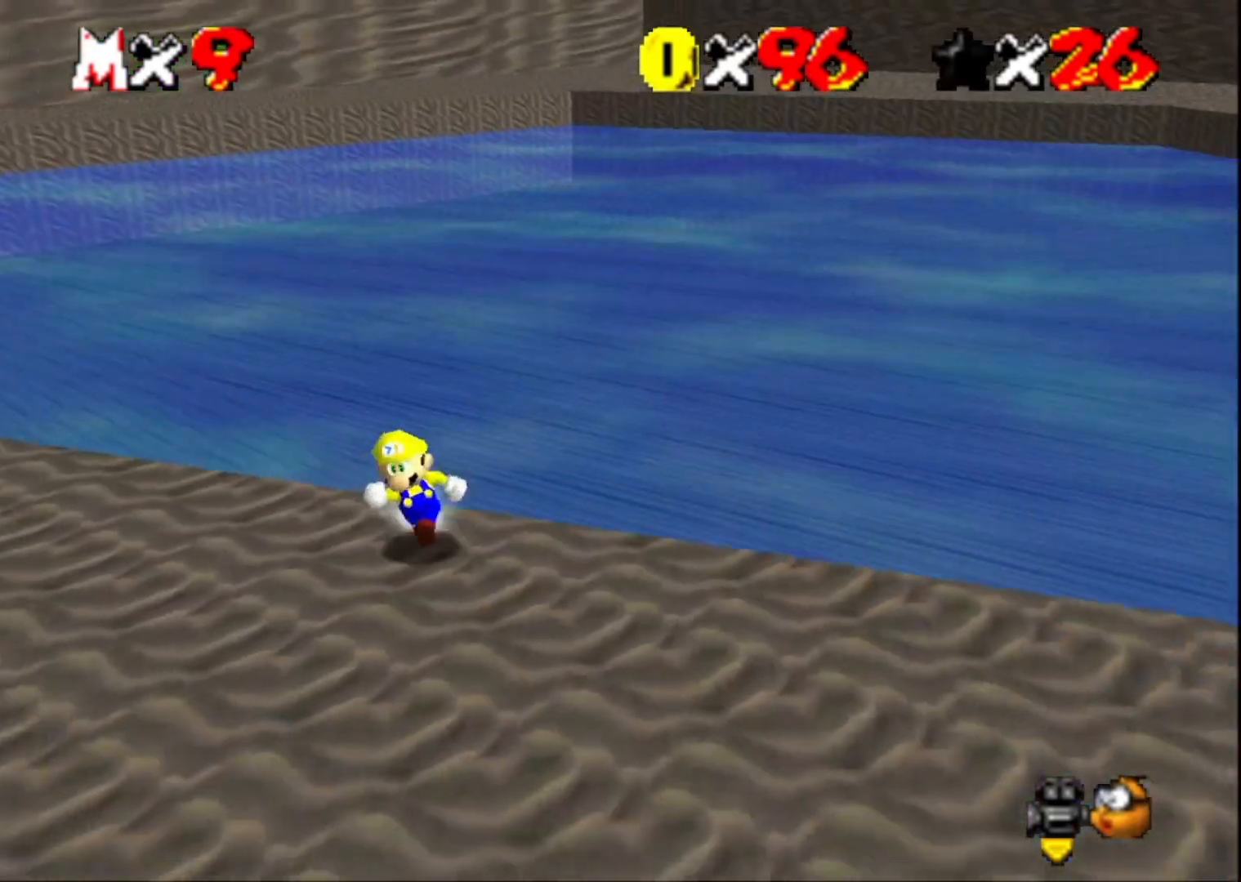
{"buttons": [], "left_stick": "left", "right_stick": "left", "events": [[233, "right_stick", "left"], [400, "right_stick", "center"], [500, "right_stick", "left"]]}
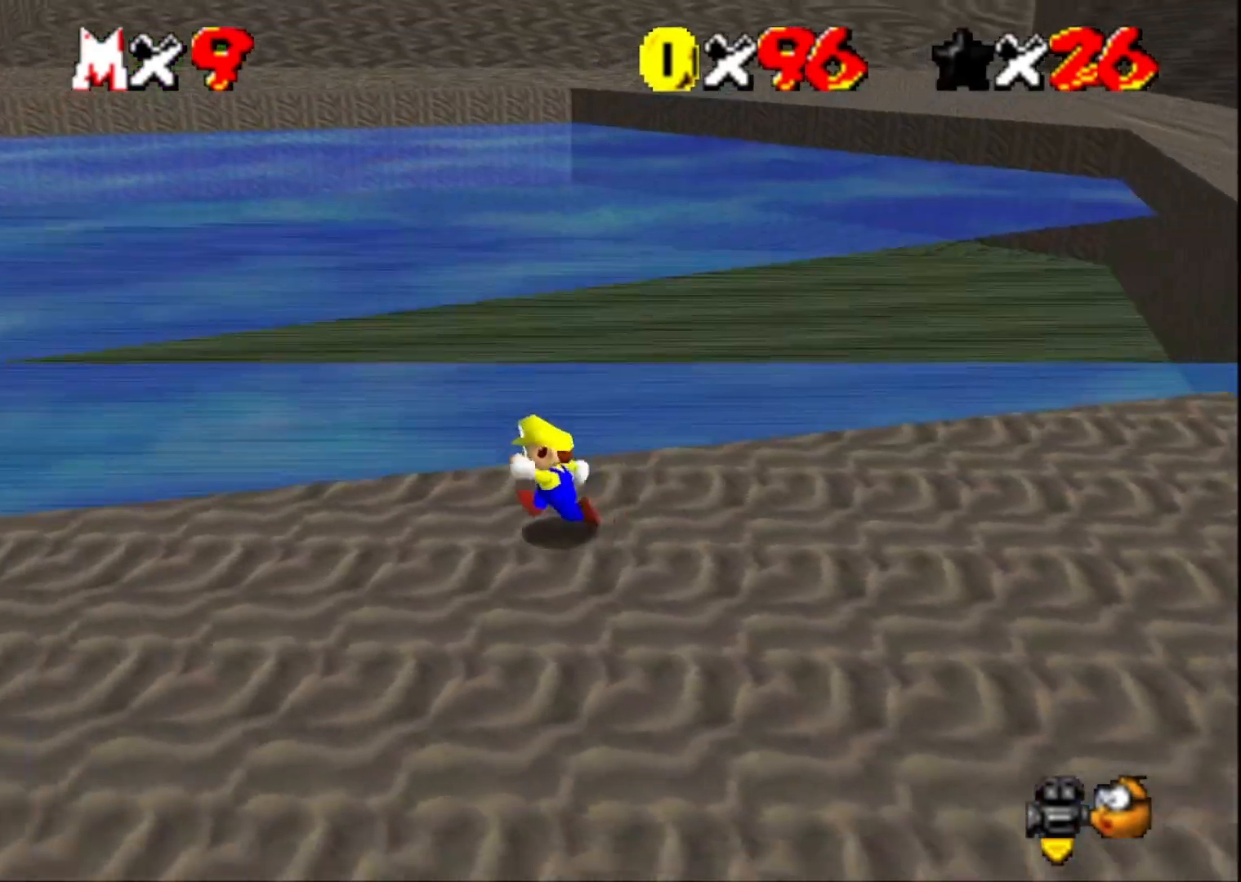
{"buttons": [], "left_stick": "down-left", "right_stick": "left", "events": [[100, "left_stick", "down-left"], [167, "right_stick", "center"], [300, "right_stick", "left"]]}
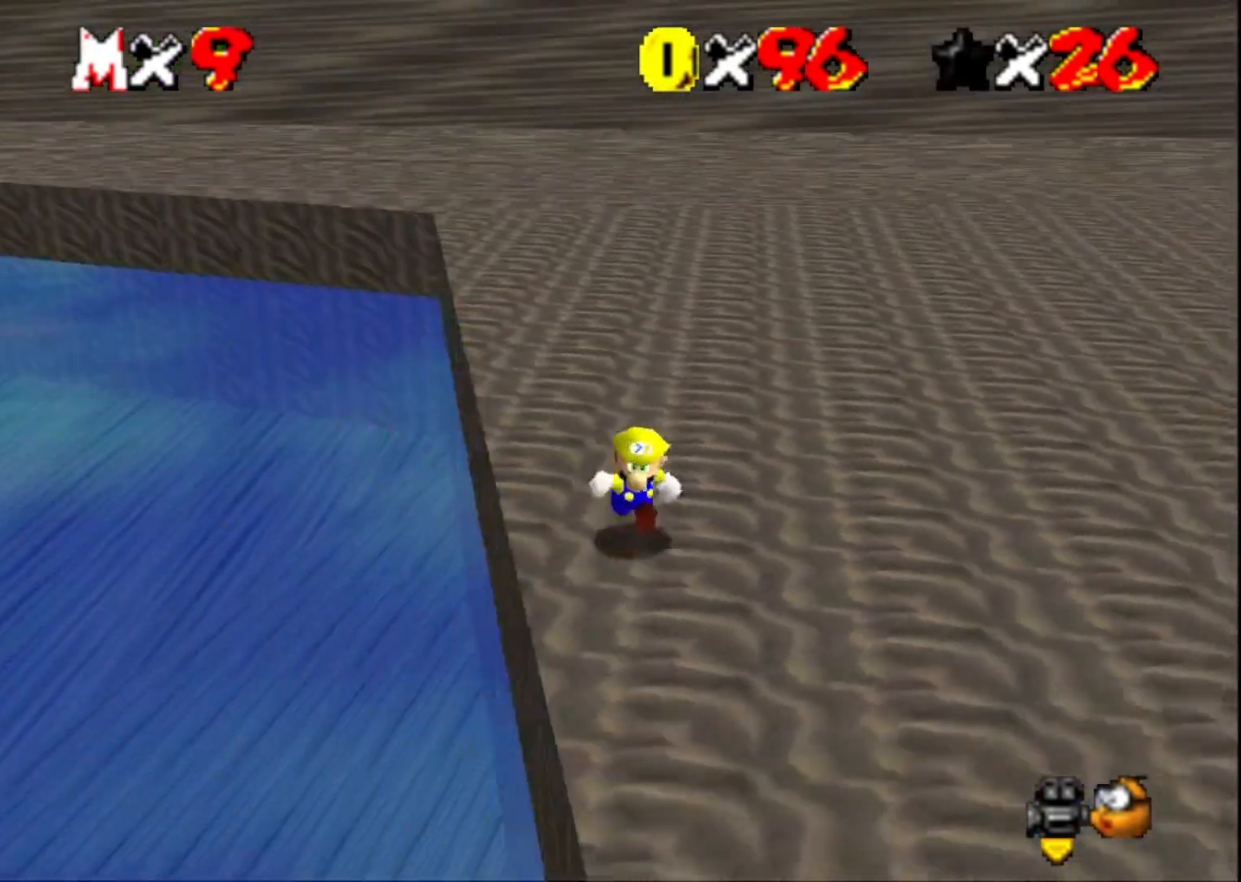
{"buttons": [], "left_stick": "up", "right_stick": "right", "events": [[33, "right_stick", "center"], [67, "left_stick", "down-right"], [233, "left_stick", "up-right"], [400, "right_stick", "right"], [500, "left_stick", "up"]]}
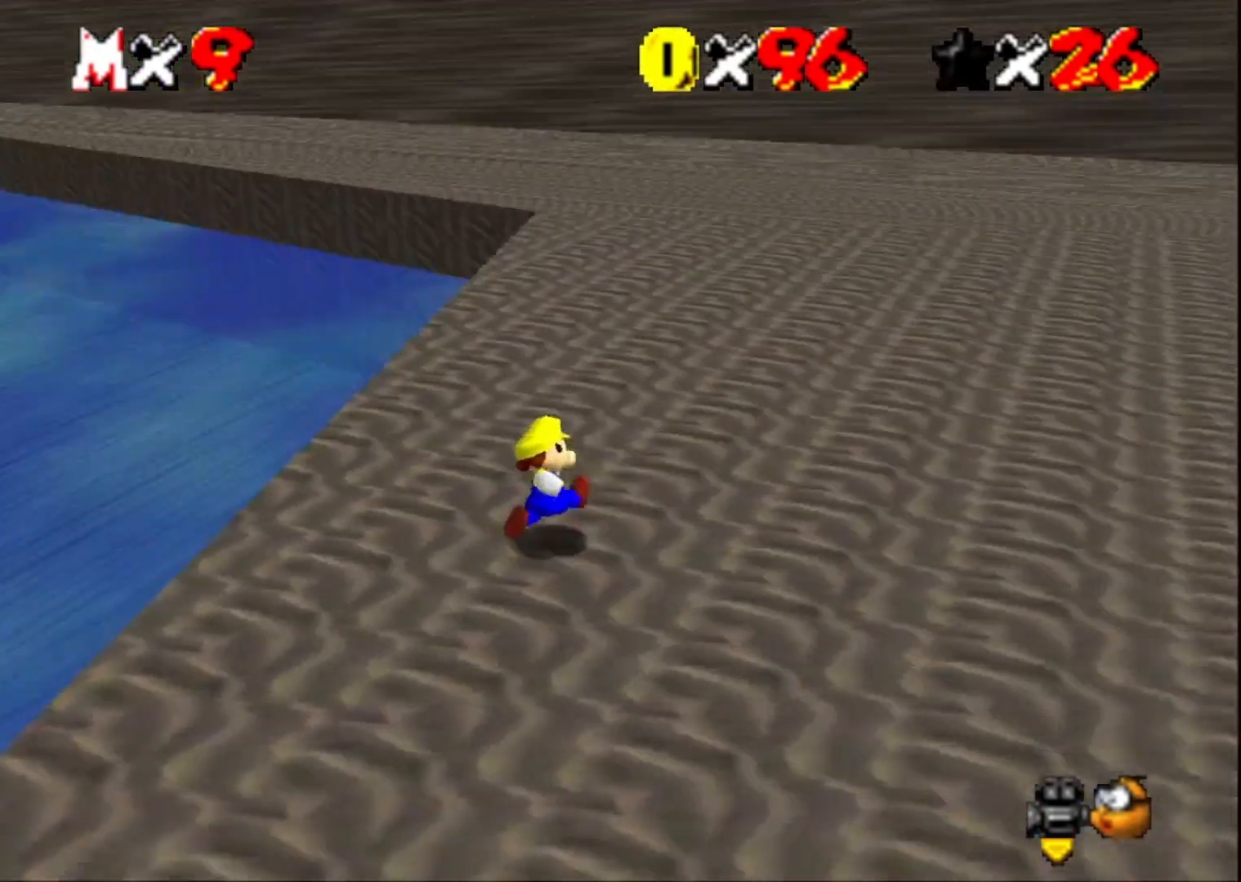
{"buttons": ["L2"], "left_stick": "up-right", "right_stick": "center", "events": [[67, "right_stick", "center"], [167, "right_stick", "right"], [267, "left_stick", "up-right"], [333, "right_stick", "center"], [500, "L2", "down"]]}
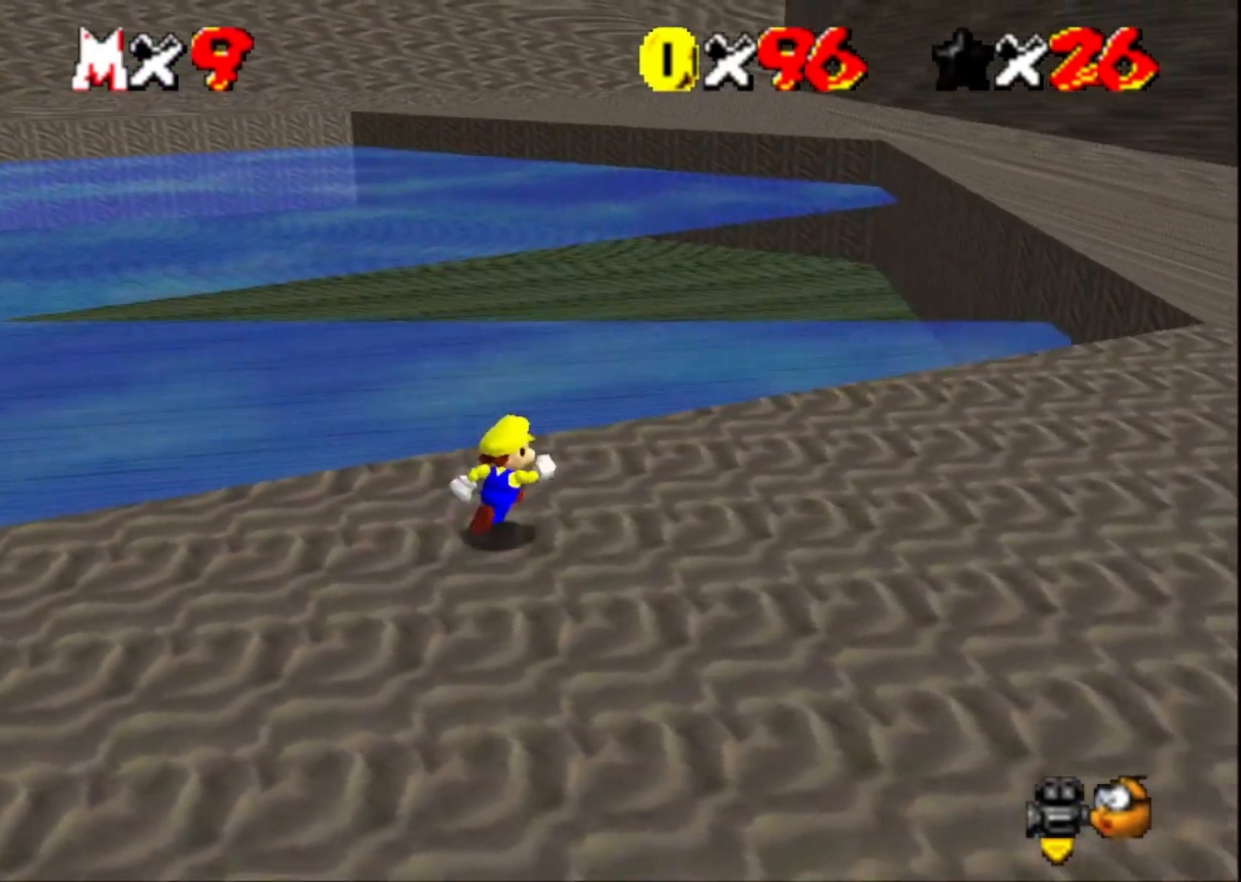
{"buttons": [], "left_stick": "down-right", "right_stick": "center", "events": [[100, "CROSS", "down"], [200, "L2", "up"], [233, "CROSS", "up"], [300, "left_stick", "right"], [433, "left_stick", "down-right"]]}
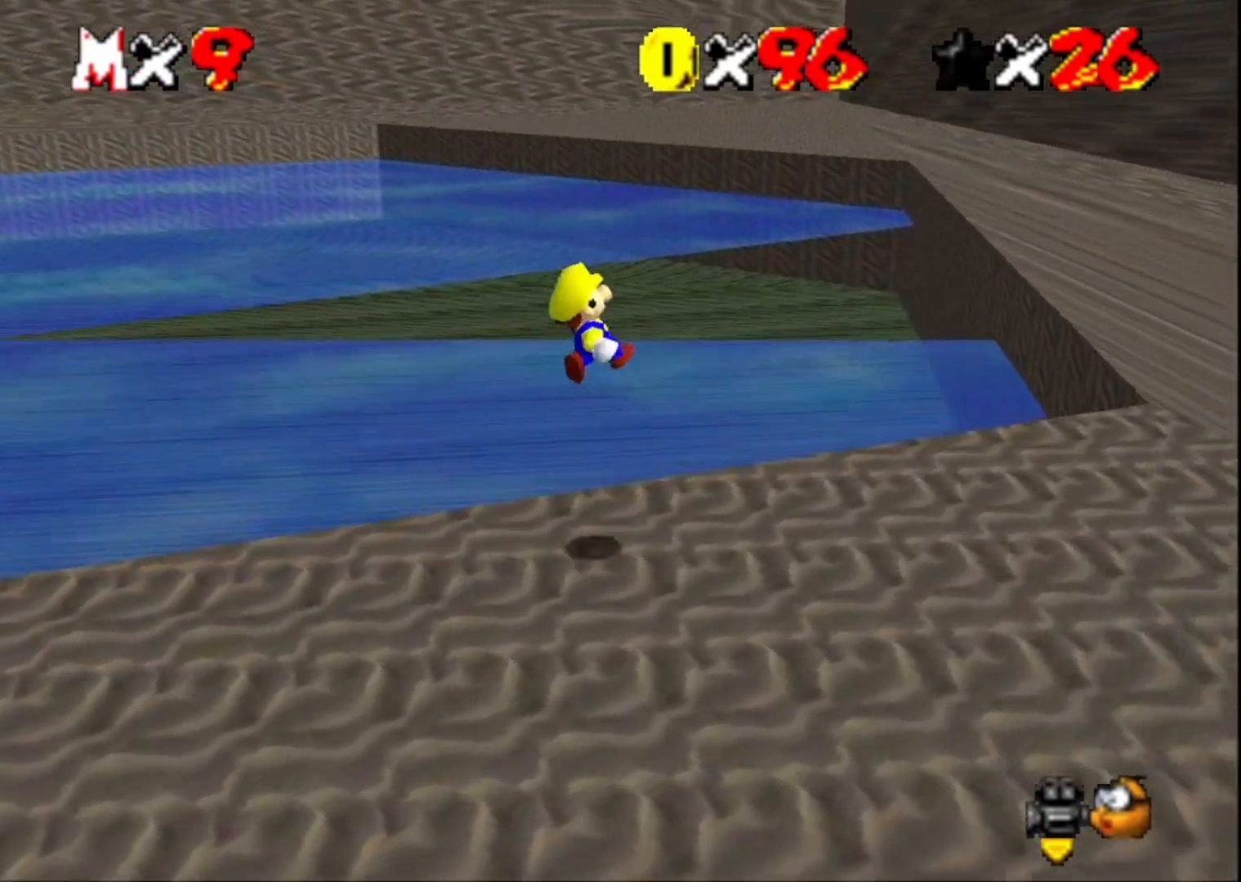
{"buttons": [], "left_stick": "down", "right_stick": "center", "events": [[33, "right_stick", "right"], [233, "right_stick", "center"], [267, "left_stick", "down"]]}
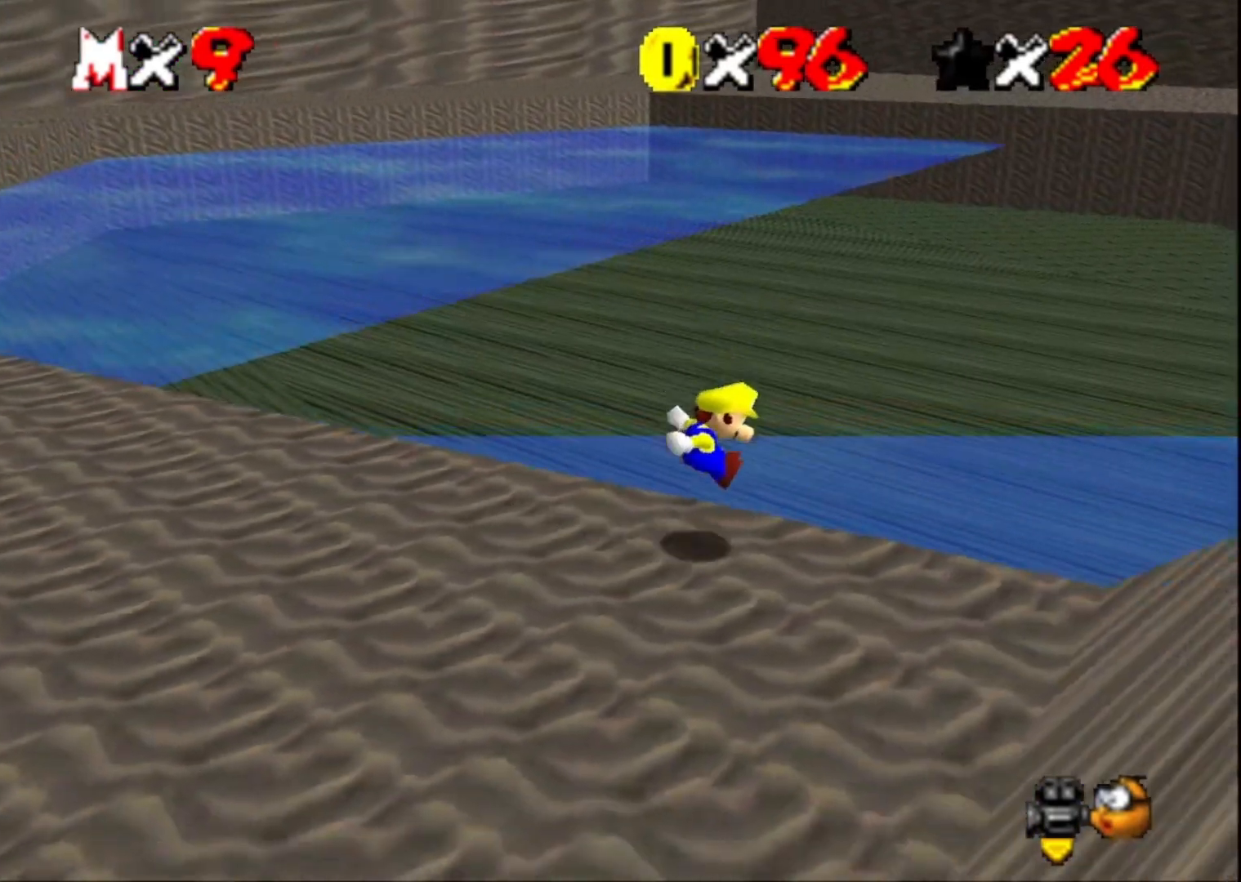
{"buttons": [], "left_stick": "down-right", "right_stick": "center", "events": [[300, "right_stick", "up"], [367, "left_stick", "down-right"], [467, "right_stick", "center"]]}
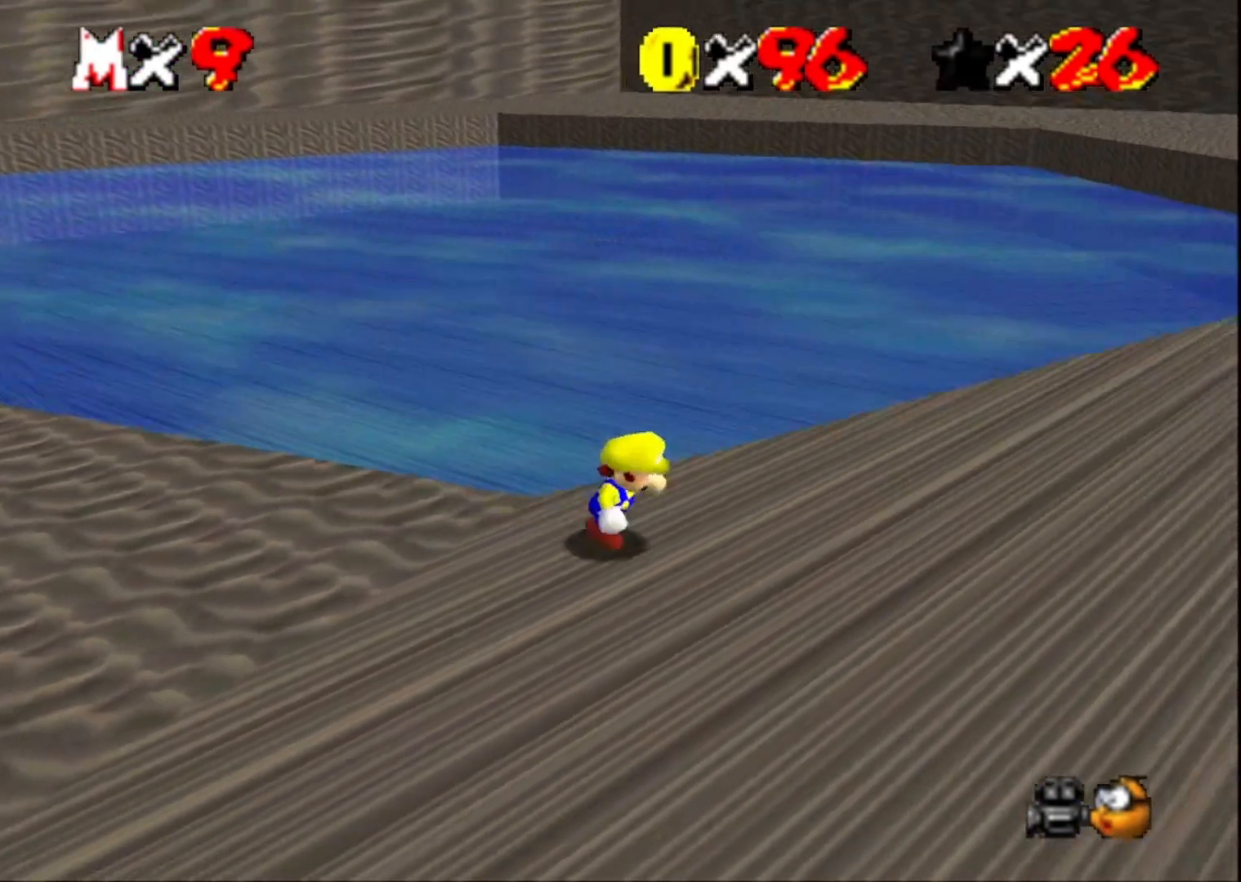
{"buttons": [], "left_stick": "up-right", "right_stick": "center", "events": [[33, "left_stick", "up-right"], [200, "L2", "down"], [300, "CROSS", "down"], [400, "L2", "up"], [433, "CROSS", "up"]]}
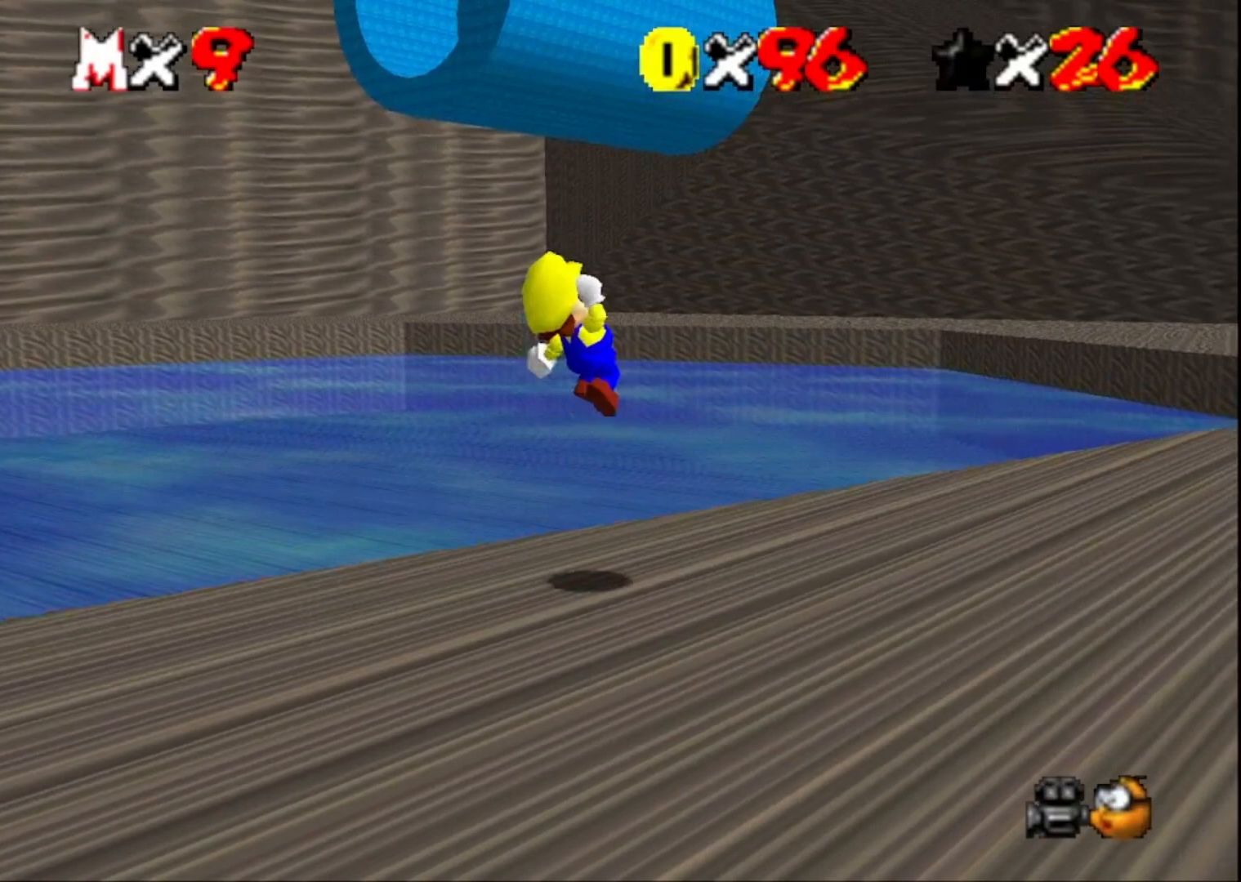
{"buttons": [], "left_stick": "right", "right_stick": "center", "events": [[133, "left_stick", "right"], [333, "right_stick", "left"], [500, "right_stick", "center"]]}
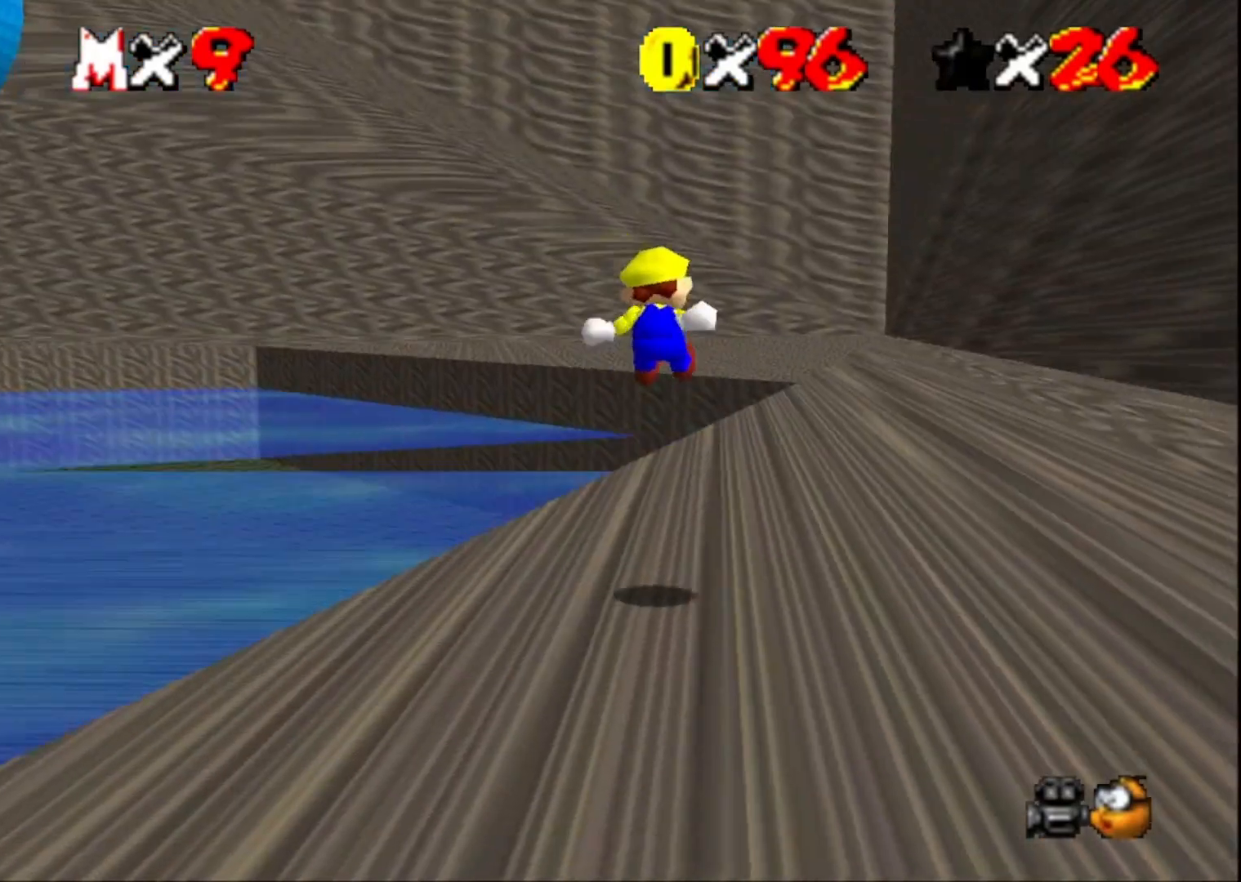
{"buttons": [], "left_stick": "up", "right_stick": "center", "events": [[67, "left_stick", "up-right"], [467, "left_stick", "up"]]}
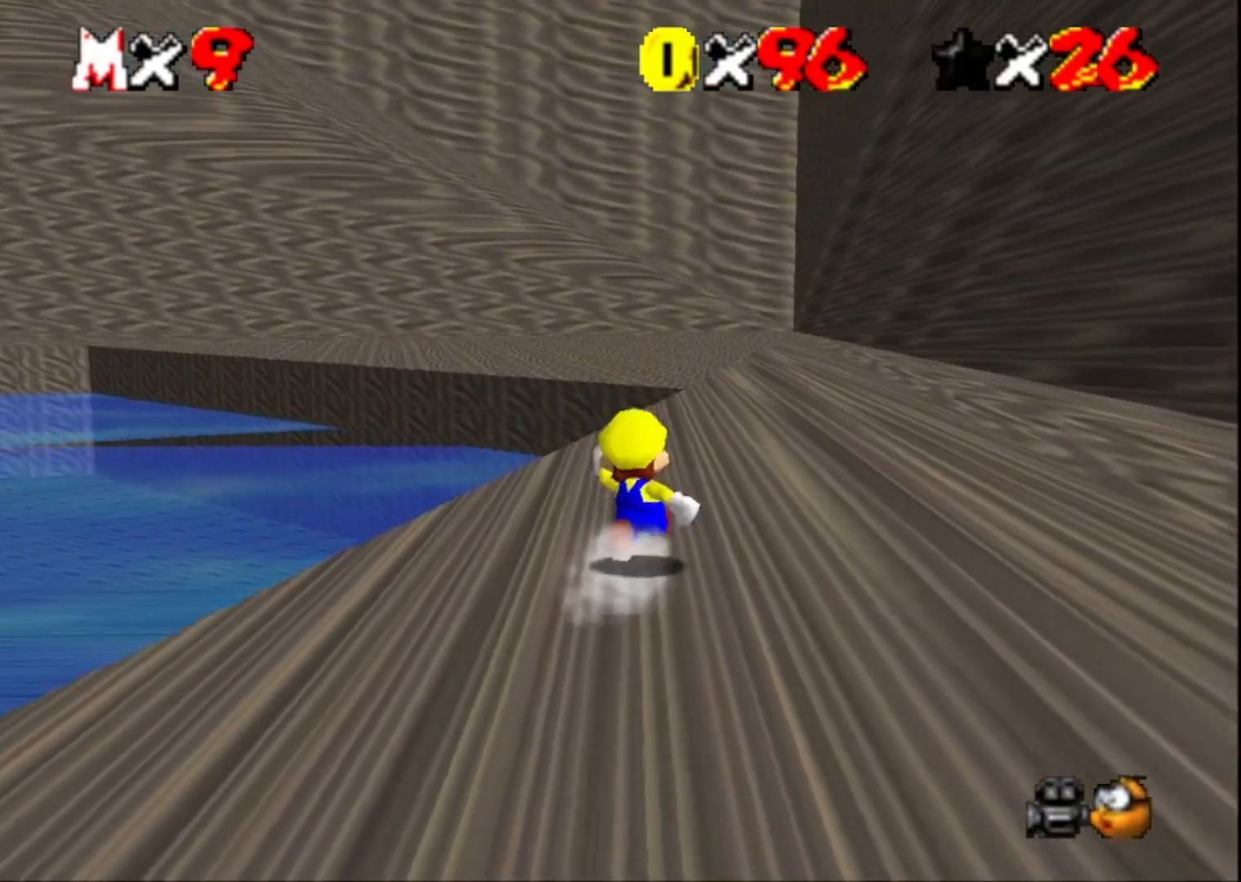
{"buttons": ["CROSS"], "left_stick": "up", "right_stick": "center", "events": [[100, "SQUARE", "down"], [300, "SQUARE", "up"], [500, "CROSS", "down"]]}
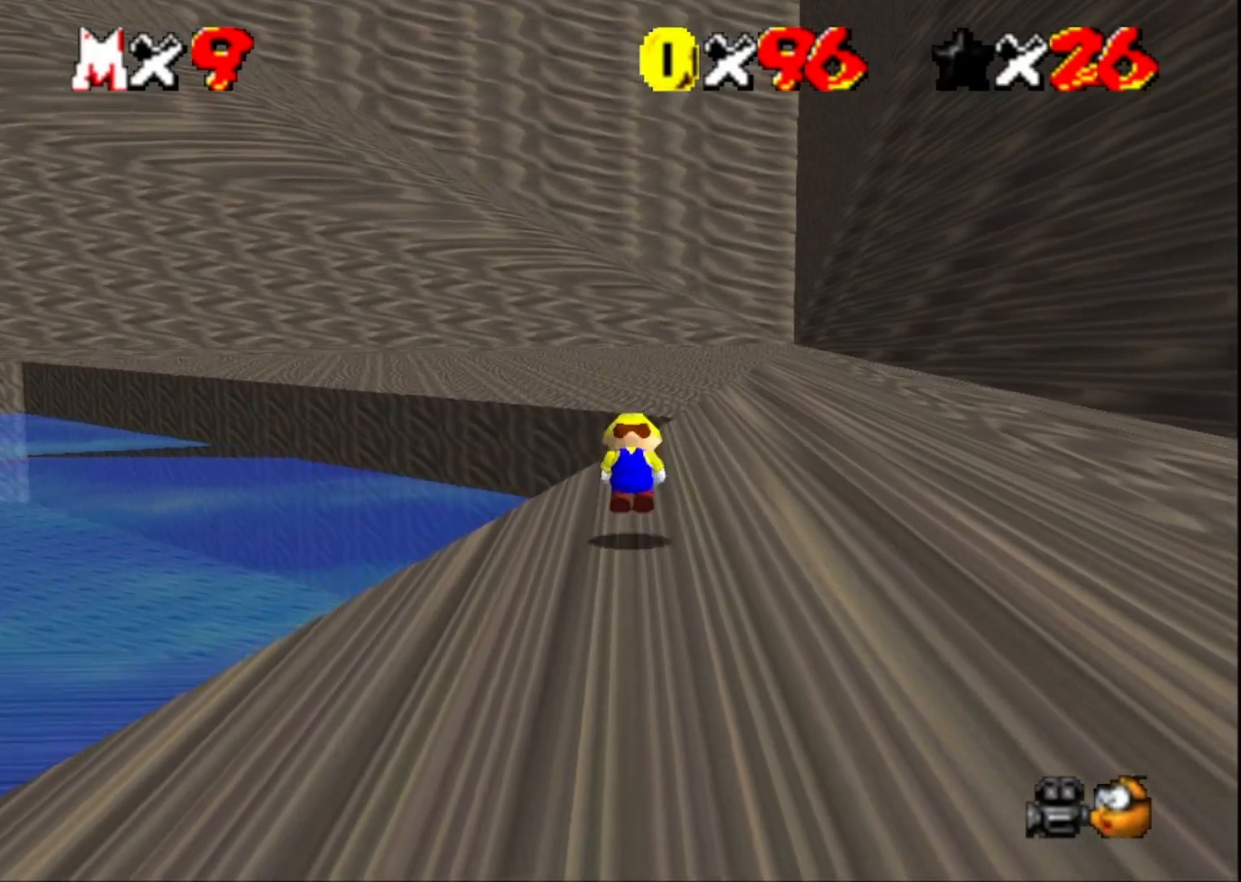
{"buttons": [], "left_stick": "right", "right_stick": "center", "events": [[100, "left_stick", "up-right"], [133, "CROSS", "up"], [300, "left_stick", "right"], [333, "right_stick", "right"], [433, "right_stick", "center"]]}
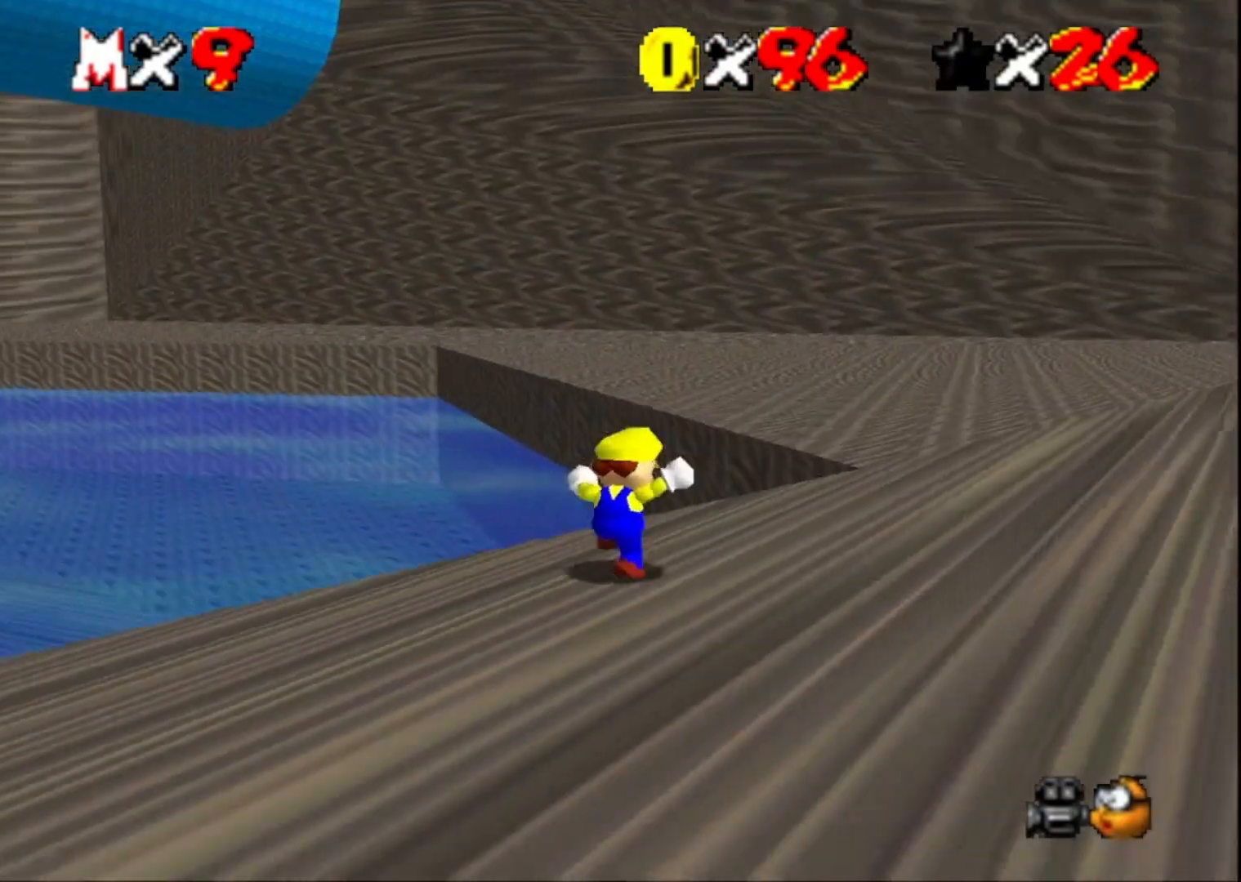
{"buttons": [], "left_stick": "right", "right_stick": "center", "events": [[133, "SQUARE", "down"], [300, "SQUARE", "up"]]}
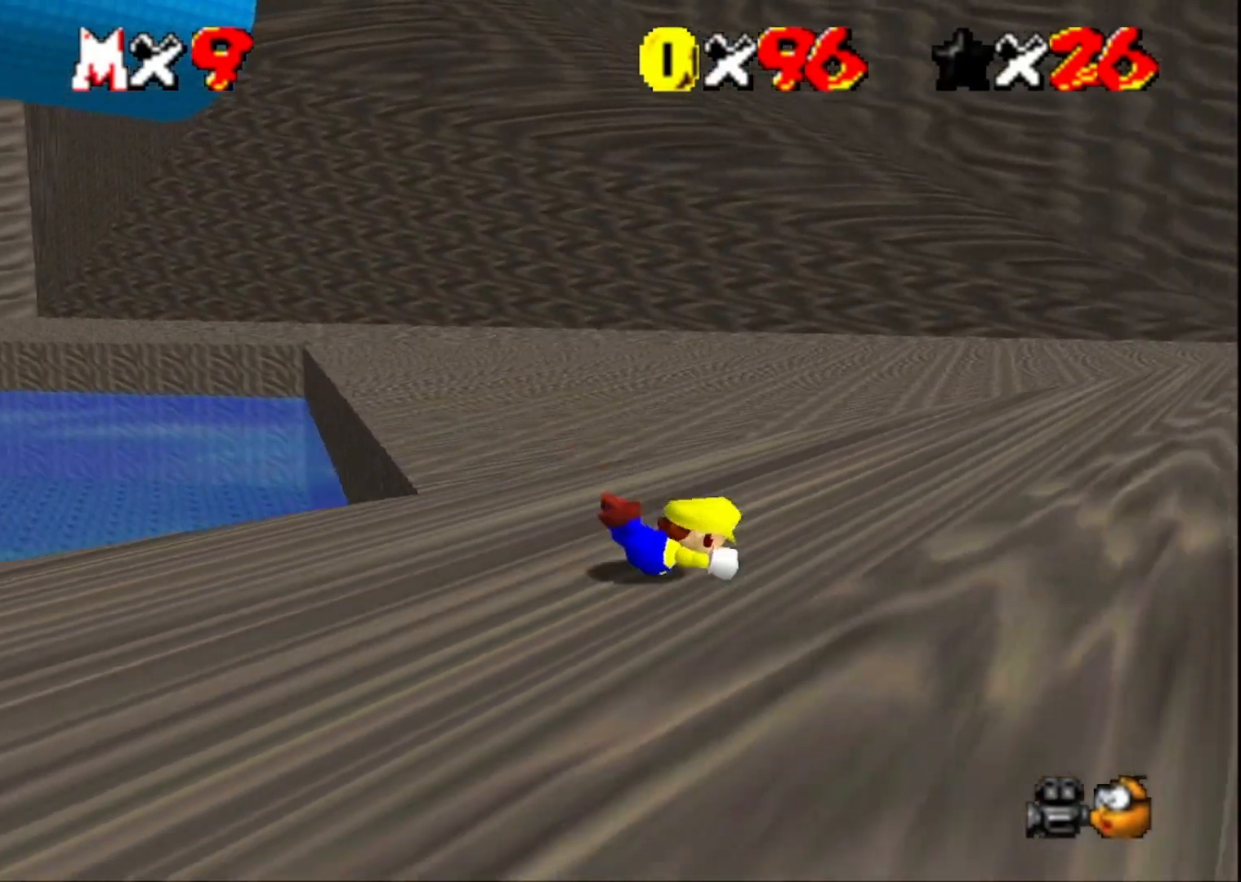
{"buttons": [], "left_stick": "down-right", "right_stick": "center", "events": [[33, "CROSS", "down"], [133, "CROSS", "up"], [333, "right_stick", "right"], [367, "left_stick", "down-right"], [500, "right_stick", "center"]]}
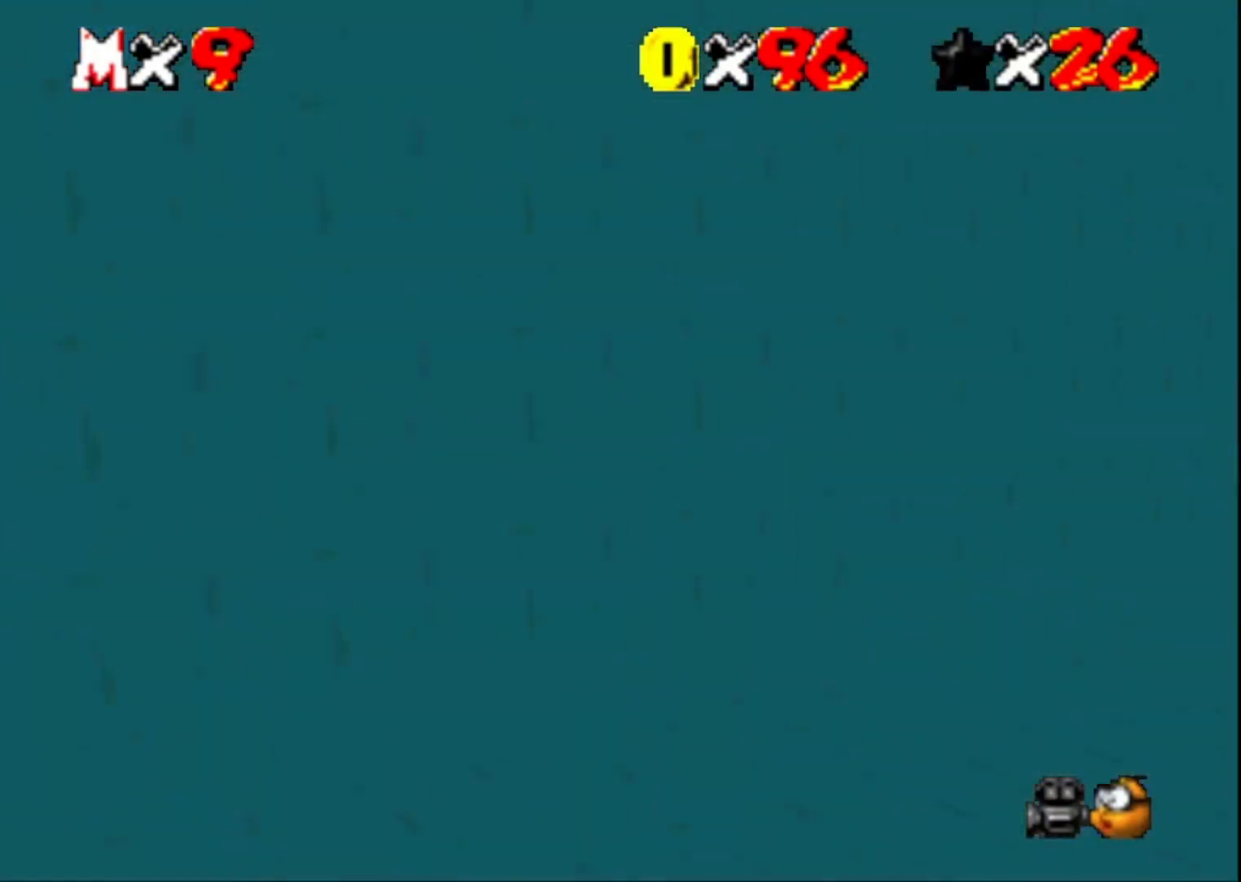
{"buttons": [], "left_stick": "up-right", "right_stick": "center", "events": [[200, "left_stick", "right"], [300, "right_stick", "left"], [367, "left_stick", "up-right"], [433, "right_stick", "center"]]}
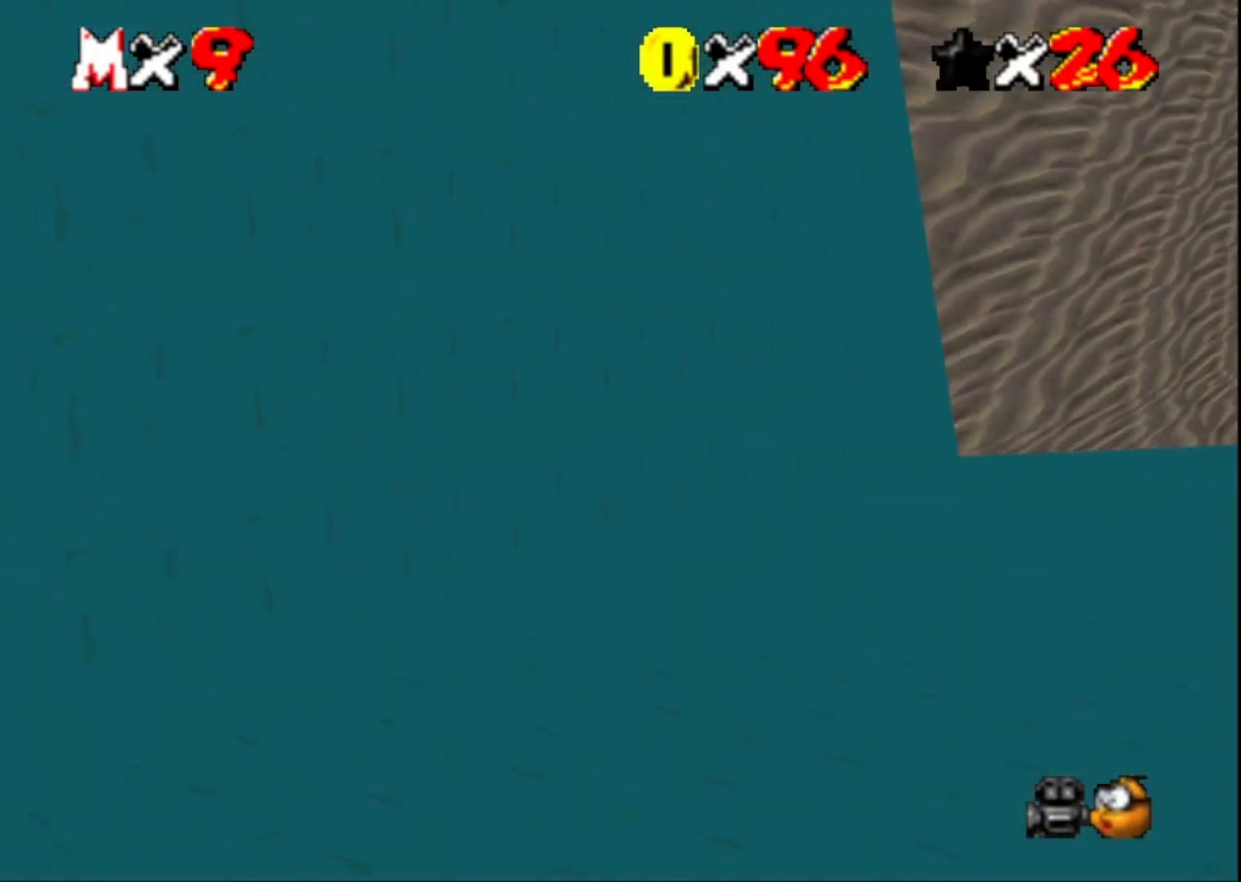
{"buttons": [], "left_stick": "up", "right_stick": "center", "events": [[67, "right_stick", "left"], [200, "left_stick", "up"], [200, "right_stick", "center"]]}
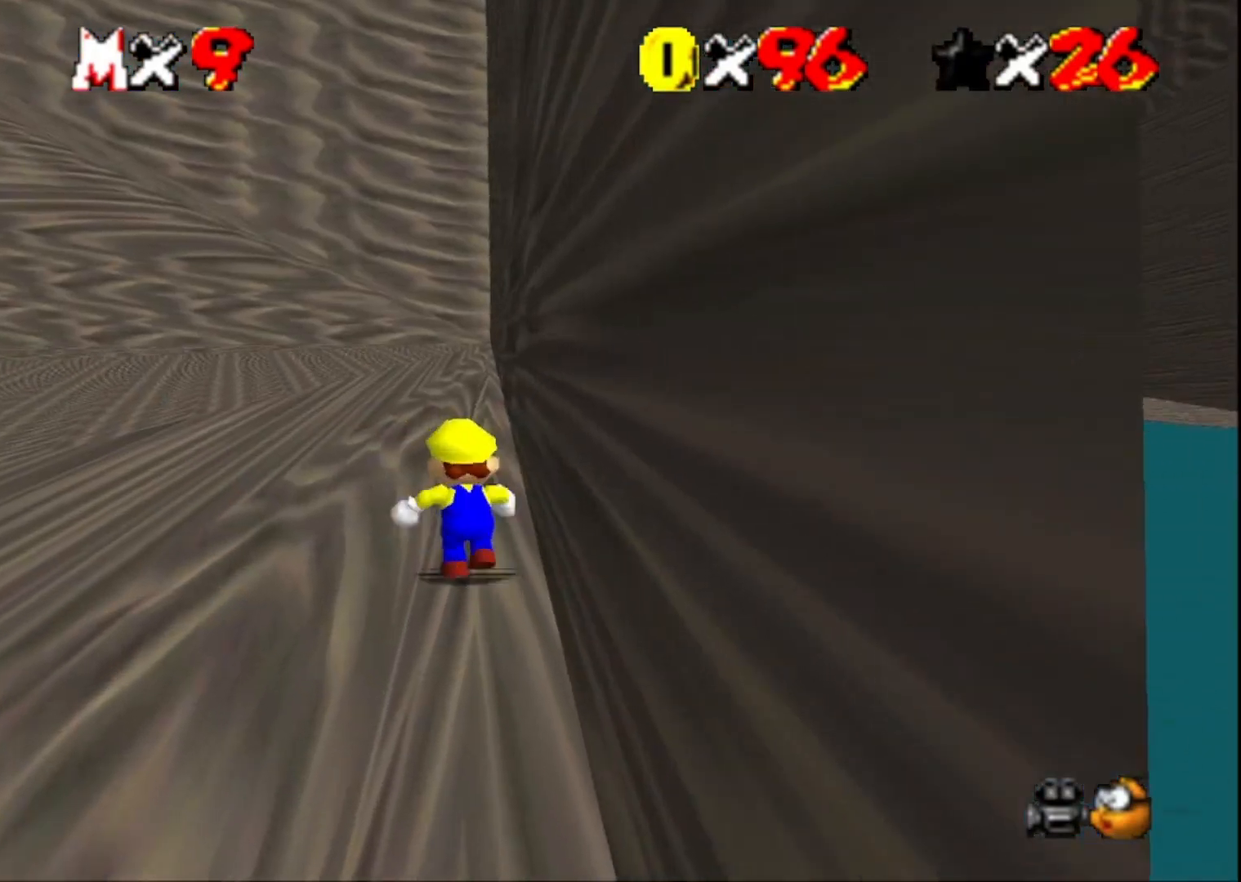
{"buttons": ["CROSS", "L2"], "left_stick": "up", "right_stick": "center", "events": [[333, "L2", "down"], [433, "CROSS", "down"]]}
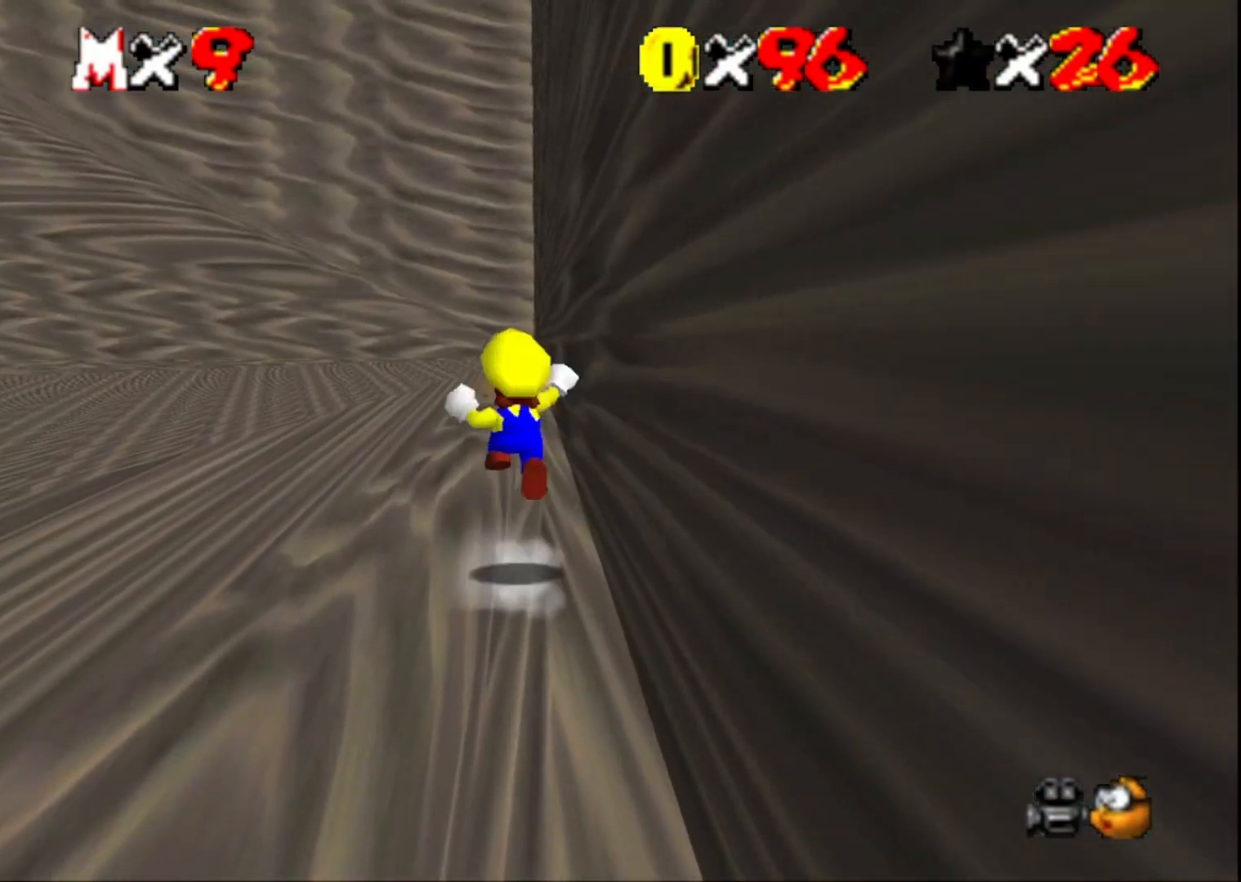
{"buttons": [], "left_stick": "up-right", "right_stick": "center", "events": [[67, "CROSS", "up"], [67, "L2", "up"], [233, "right_stick", "right"], [267, "left_stick", "up-right"], [400, "right_stick", "center"]]}
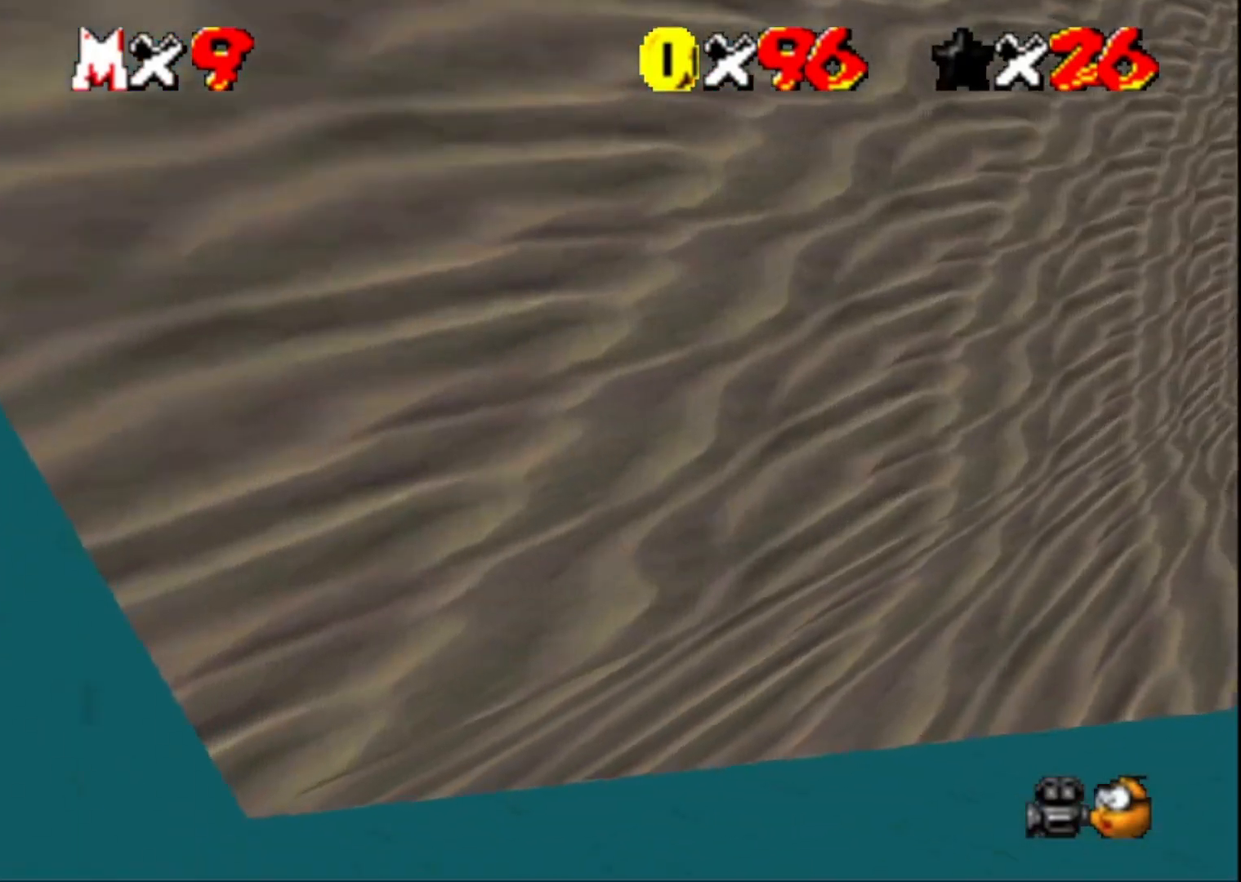
{"buttons": [], "left_stick": "up", "right_stick": "center", "events": [[133, "right_stick", "left"], [333, "right_stick", "center"], [433, "left_stick", "up"]]}
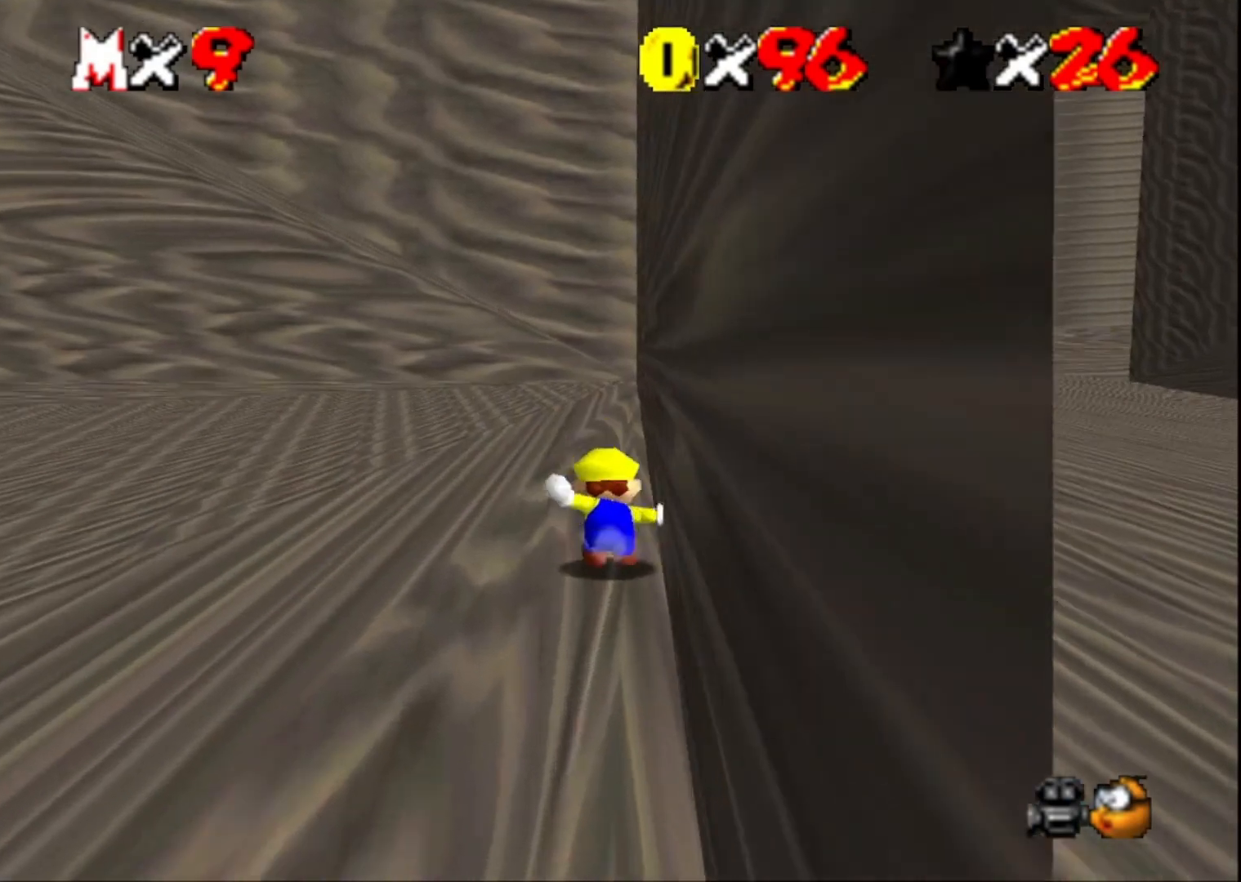
{"buttons": [], "left_stick": "up-right", "right_stick": "center", "events": [[167, "left_stick", "up-right"]]}
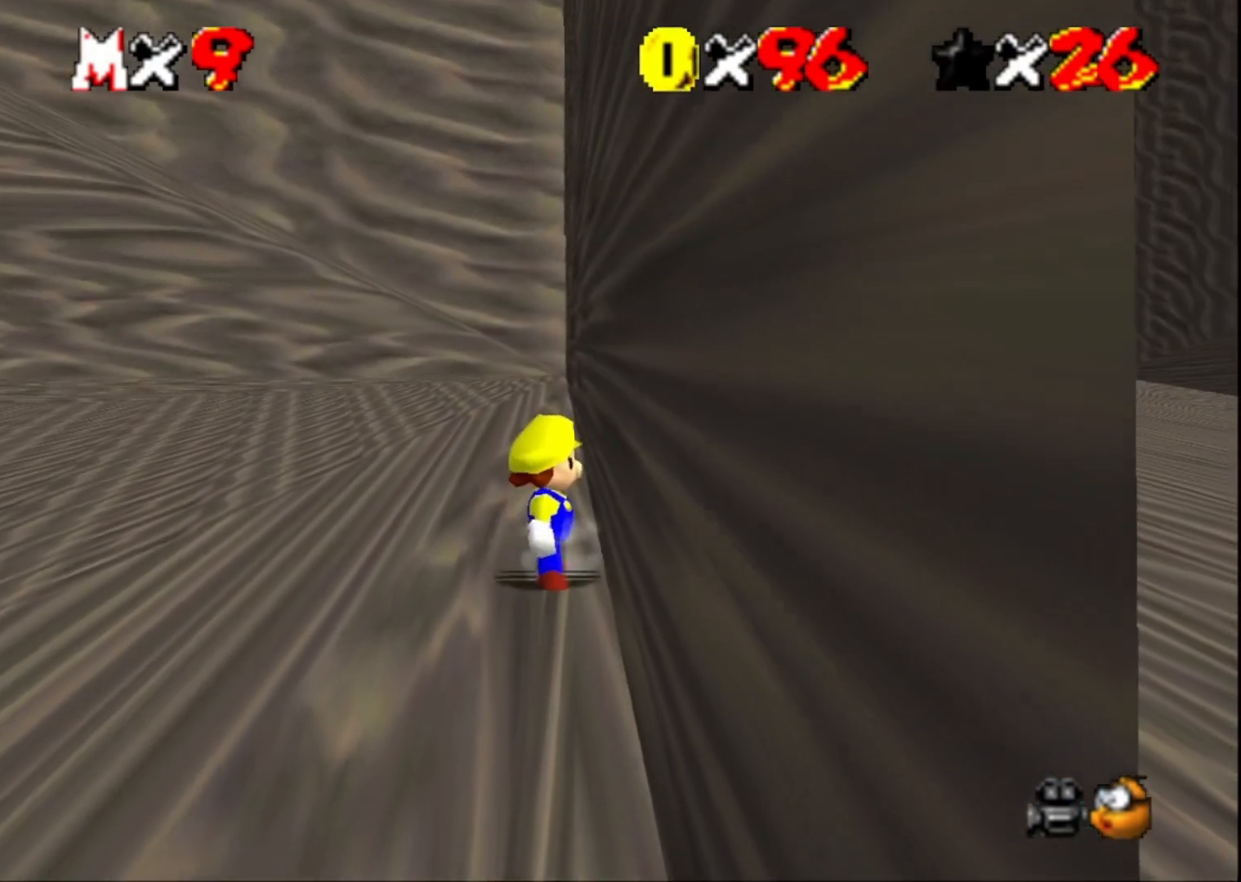
{"buttons": [], "left_stick": "up", "right_stick": "center", "events": [[133, "left_stick", "up"]]}
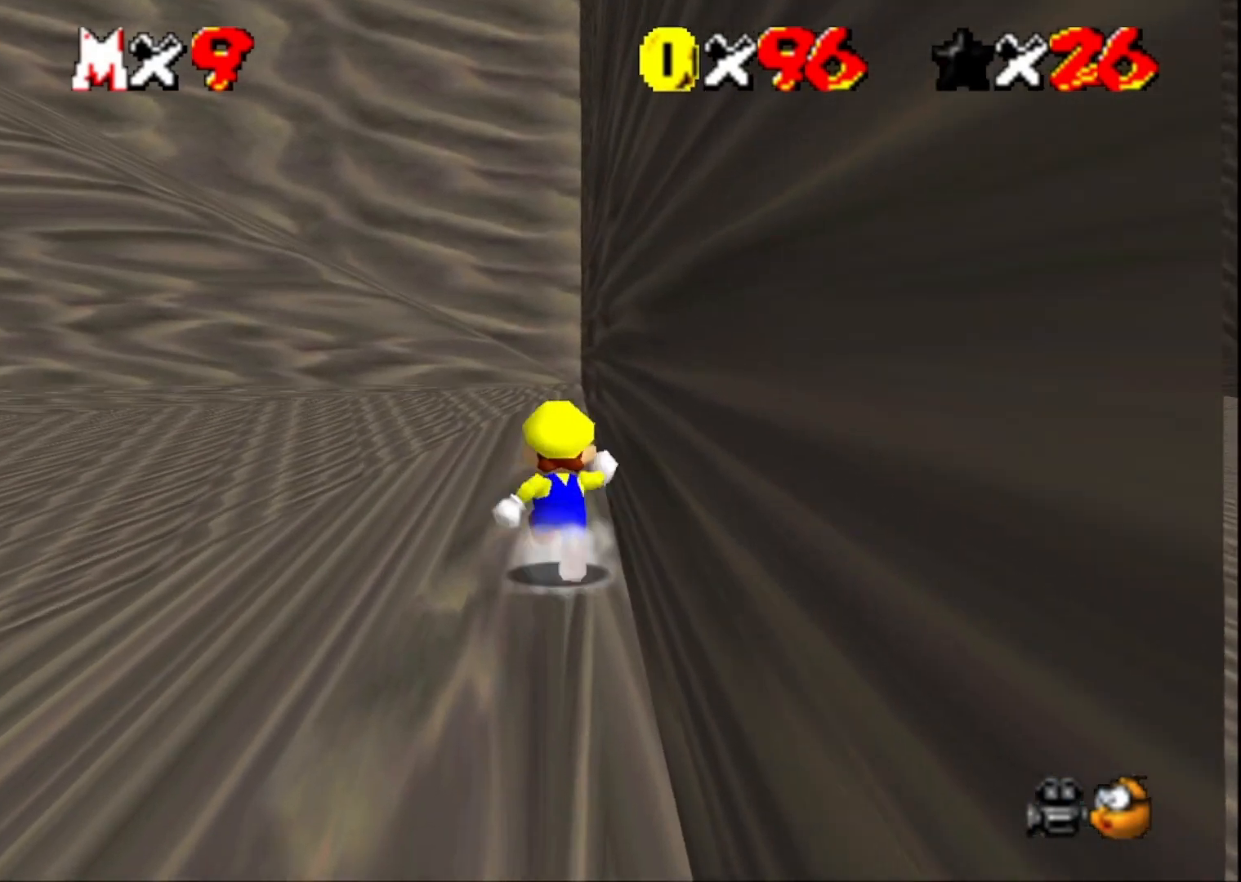
{"buttons": [], "left_stick": "up", "right_stick": "center", "events": [[133, "L2", "down"], [200, "CROSS", "down"], [333, "CROSS", "up"], [333, "L2", "up"]]}